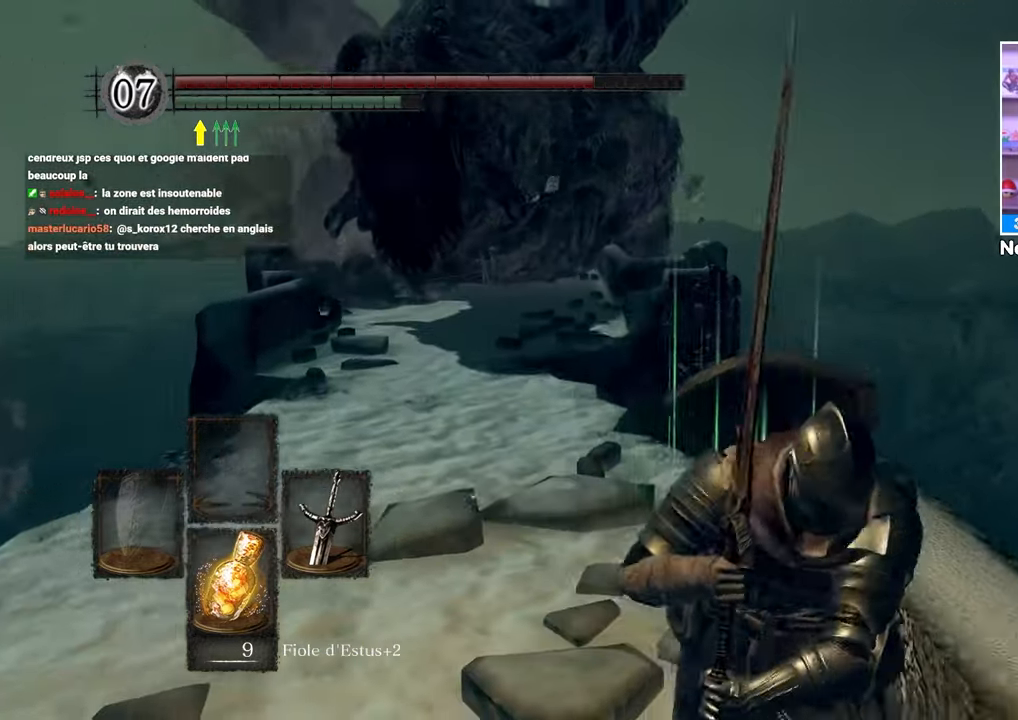
Gameplay with a controller (Xbox layout); each line is a JSON object with the inputs held at the frame after it (dt_ms = milliseconds from this image to that frame). "button_events" lists button changes between this image and that frame as [ms after this image, input, new state], when the widget could be followed in between (sticks are given only as held states). Not read: L3 R3.
{"dt_ms": 500, "buttons": ["B"], "left_stick": "up", "right_stick": "center", "button_events": []}
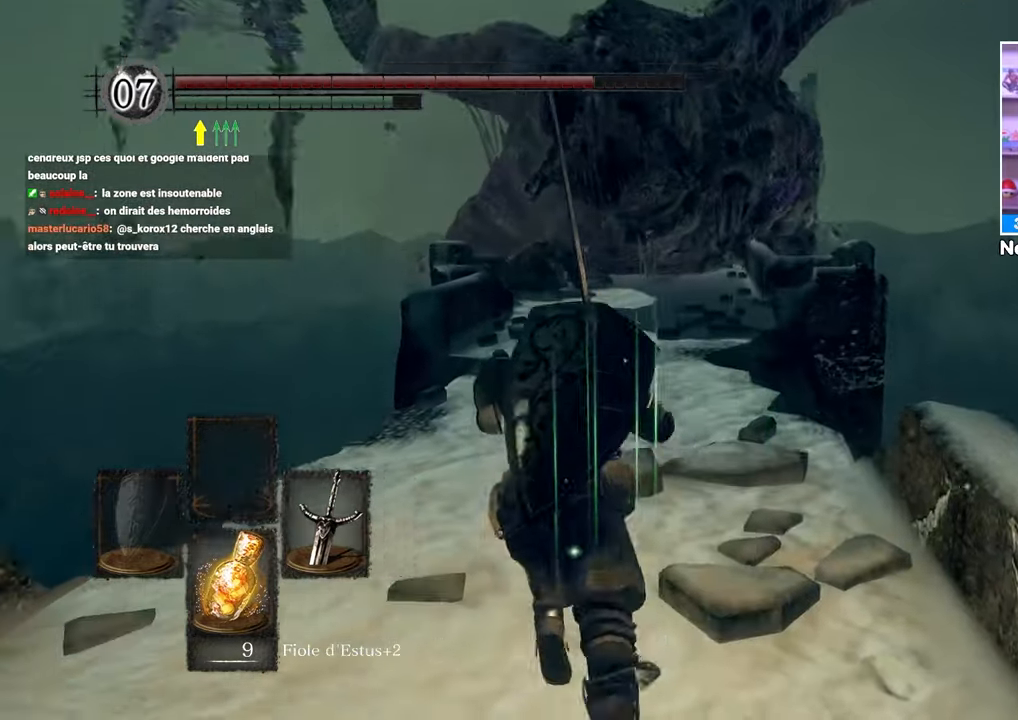
{"dt_ms": 1000, "buttons": ["B"], "left_stick": "up", "right_stick": "center"}
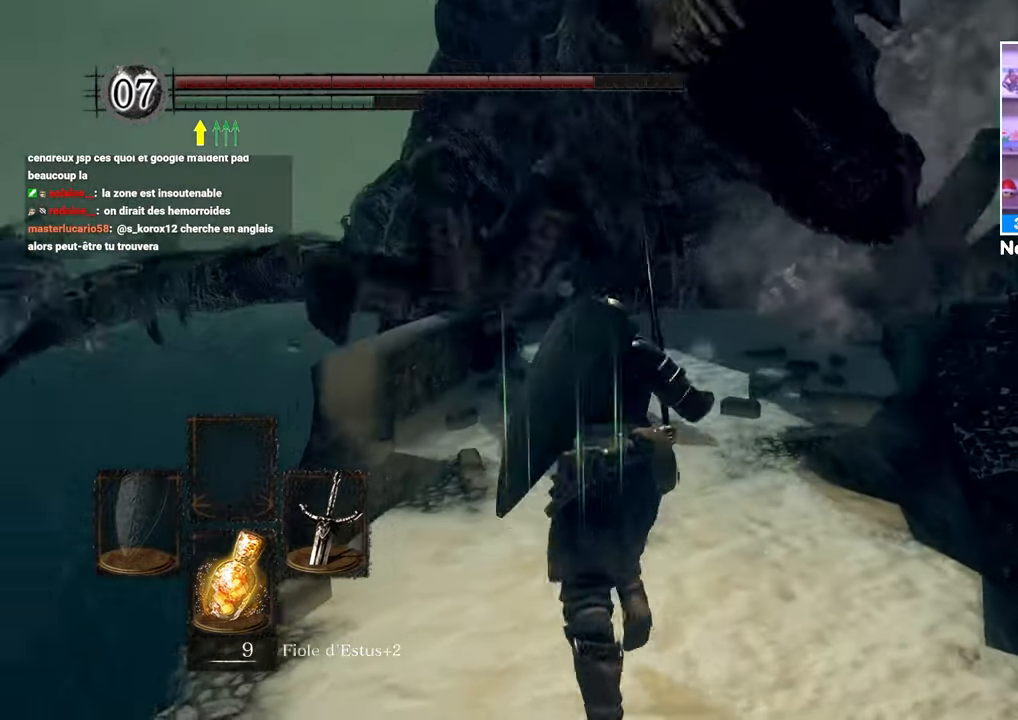
{"dt_ms": 500, "buttons": ["B"], "left_stick": "down", "right_stick": "center", "button_events": [[33, "B", "up"], [500, "B", "down"]]}
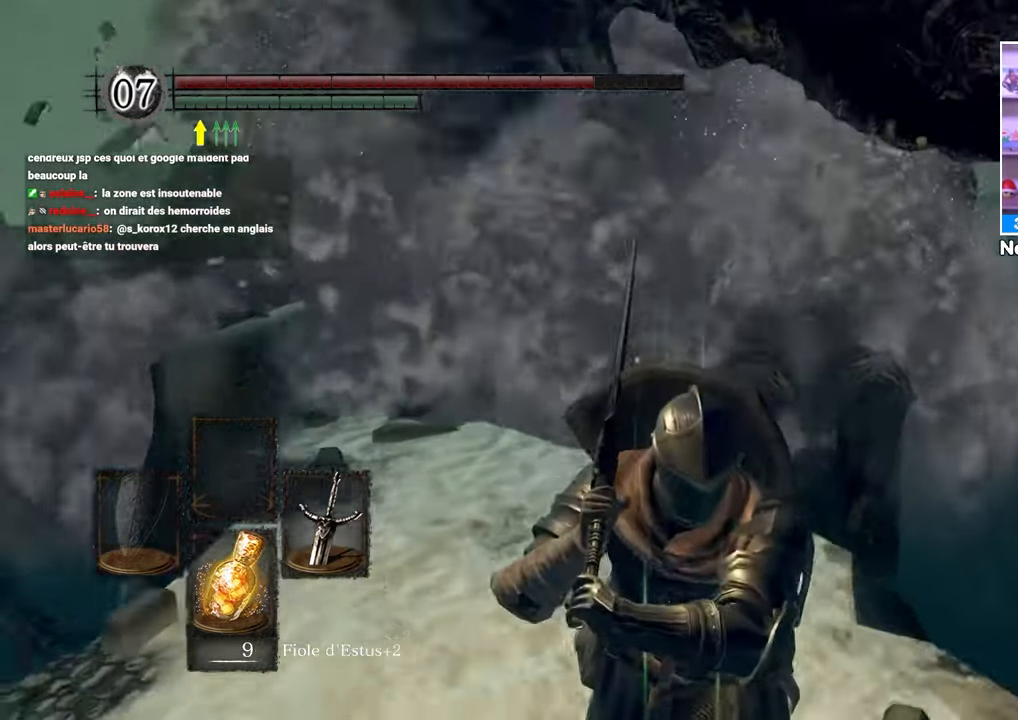
{"dt_ms": 500, "buttons": [], "left_stick": "down", "right_stick": "right", "button_events": [[100, "B", "up"], [183, "B", "down"], [267, "B", "up"]]}
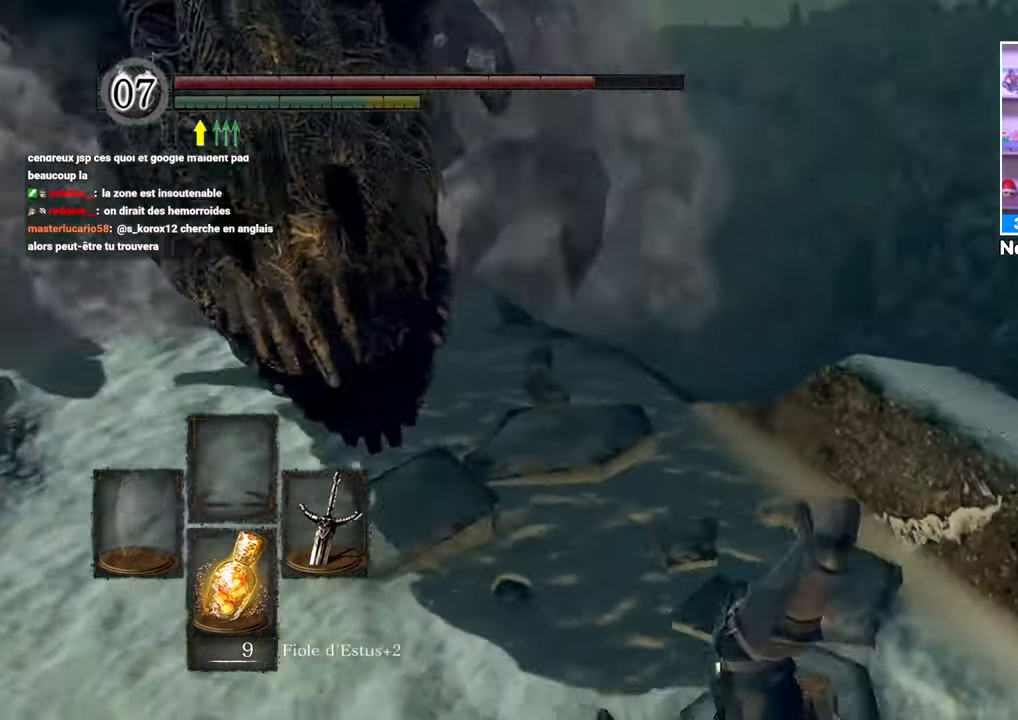
{"dt_ms": 500, "buttons": [], "left_stick": "up", "right_stick": "right", "button_events": [[300, "B", "down"], [433, "B", "up"]]}
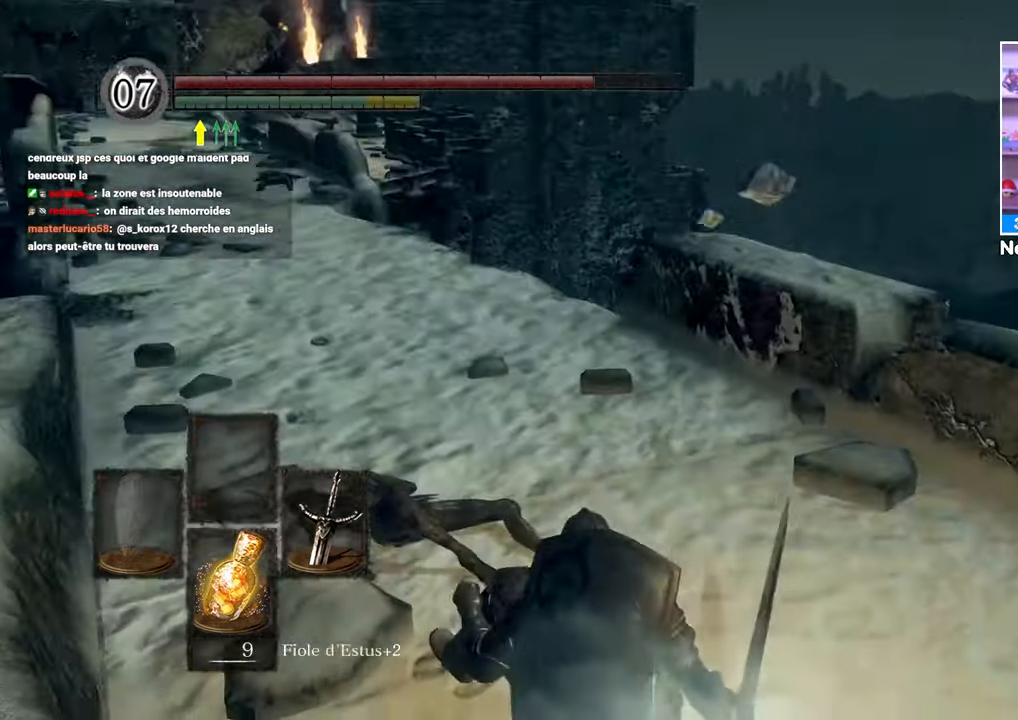
{"dt_ms": 500, "buttons": [], "left_stick": "up", "right_stick": "center"}
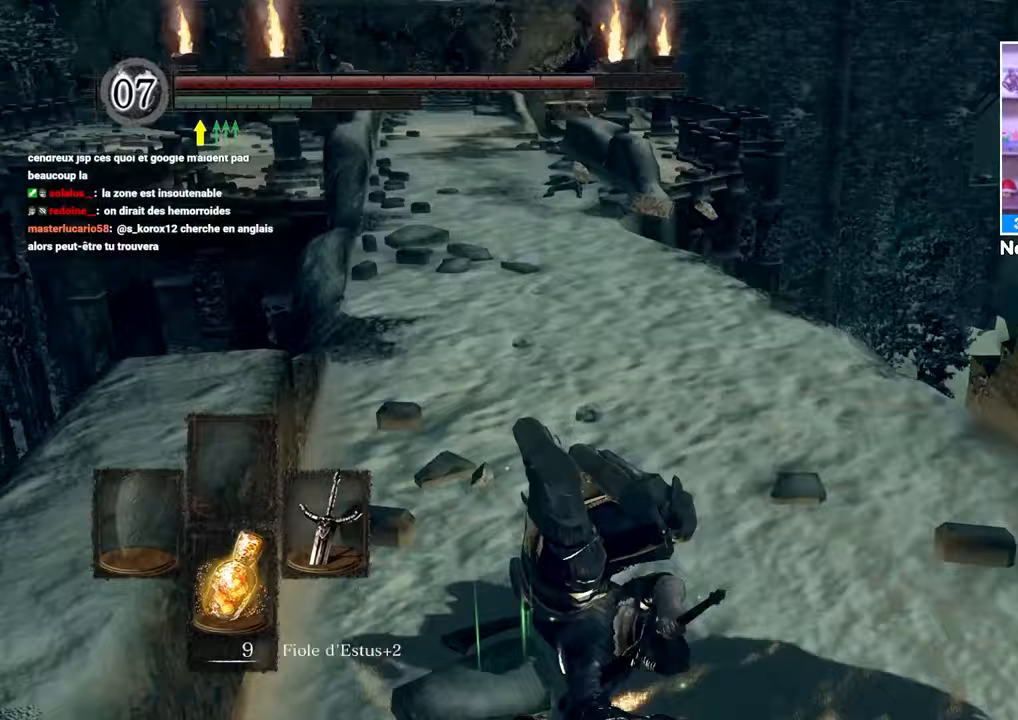
{"dt_ms": 500, "buttons": ["B"], "left_stick": "up", "right_stick": "center", "button_events": [[317, "B", "down"], [417, "B", "up"], [483, "B", "down"]]}
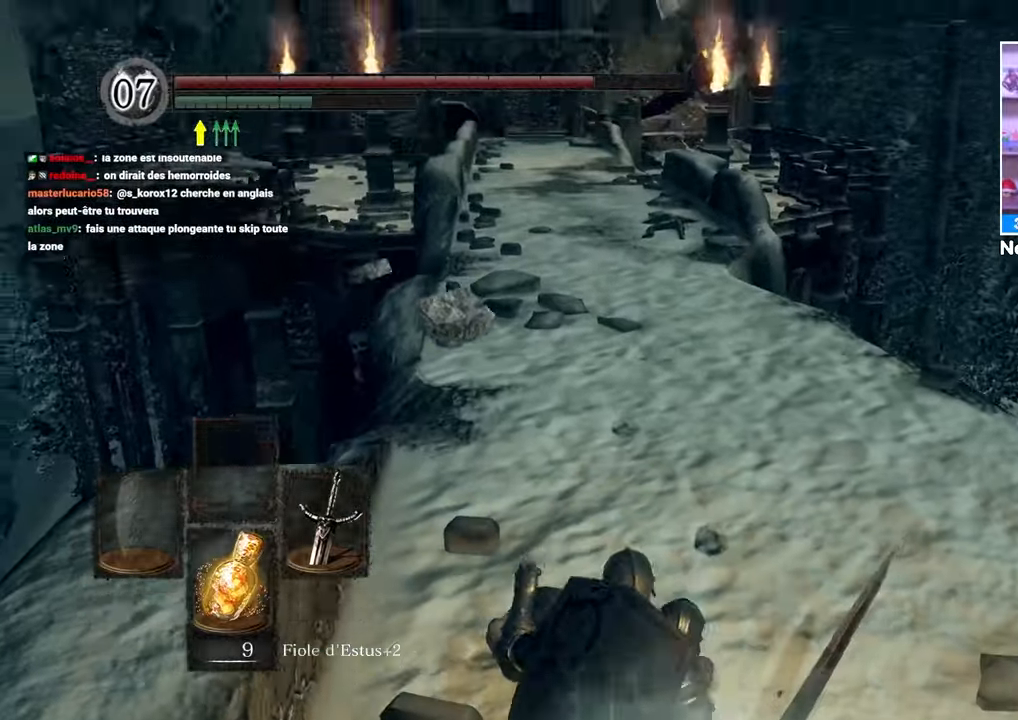
{"dt_ms": 500, "buttons": [], "left_stick": "up", "right_stick": "center"}